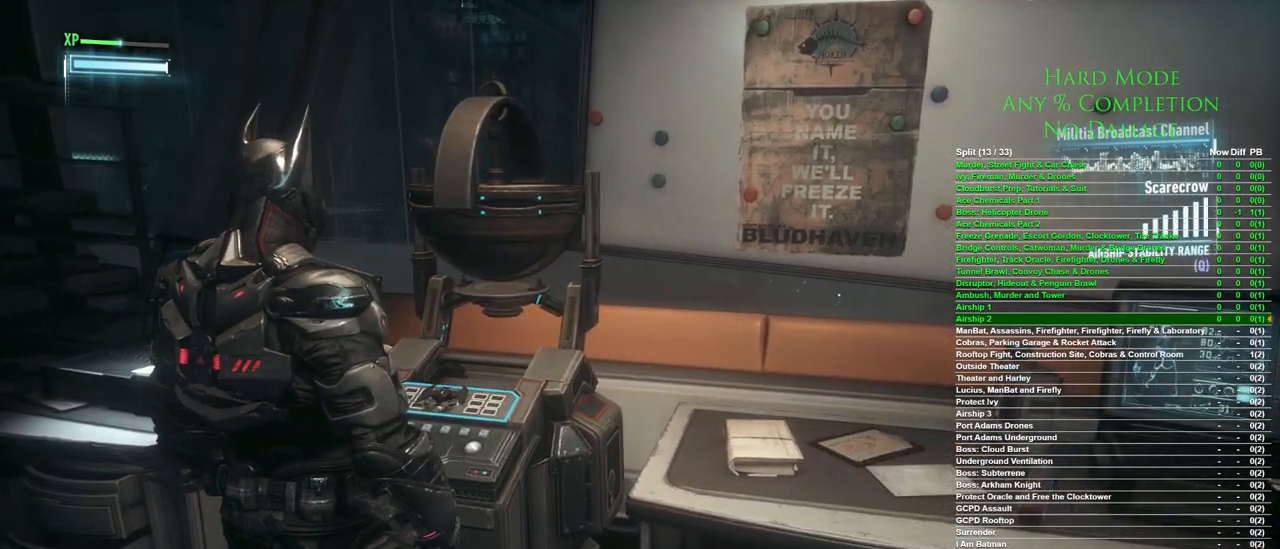
Gameplay with keyboard and mouse; each line is a JSON object with the keys and mouse buttons held at the frame after it. "events" lists presses ("down") and releases ("up") of "1", "2", "3", "4", "5", "a", "alt", "c", "caps_lock", "ctrl", "d", "e", "f", "g", "q", "r", "s", "shift", "space", "t", "tab", "v", "w", "x", "z", "mouse_left", "mouse_wheel" and "mouse_right" between this image and that frame as [ms after this image, input, new state], when the widget could be followed in between. "mouse_left", "mouse_wheel", "mouse_right" = the "left", "wheel", "right" buttons of the "mouse" list. No other keys are recorded. "wheel" means that the mouse wheel is clicked or scrolled. Mouse movement is not recorded.
{"keys": ["a", "w"], "mouse": [], "events": [[117, "a", "down"], [400, "w", "down"]]}
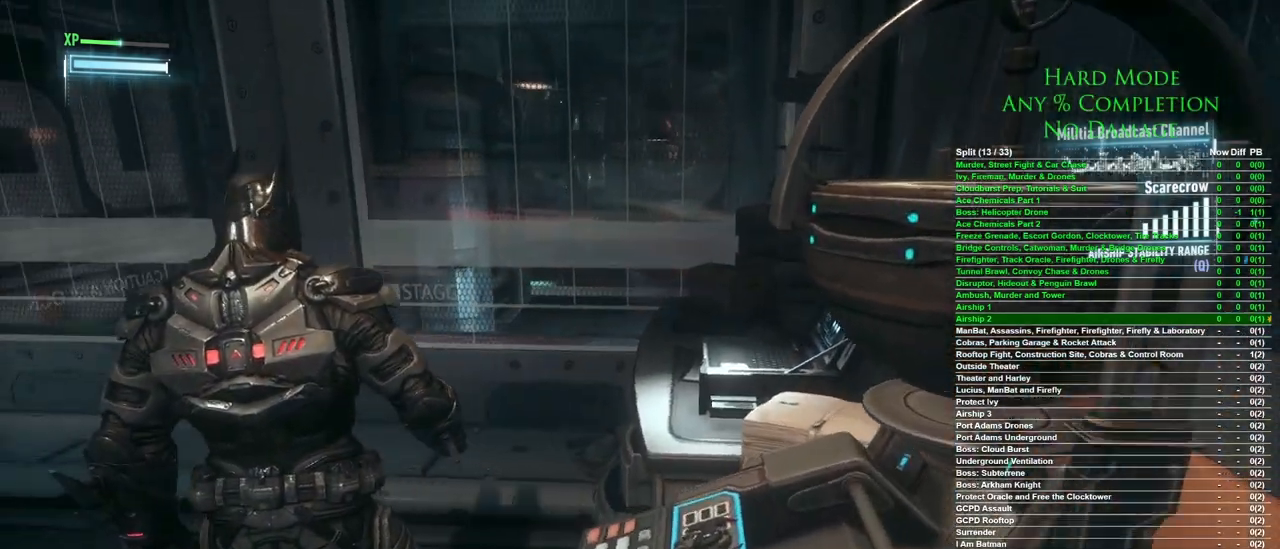
{"keys": ["a", "w"], "mouse": [], "events": []}
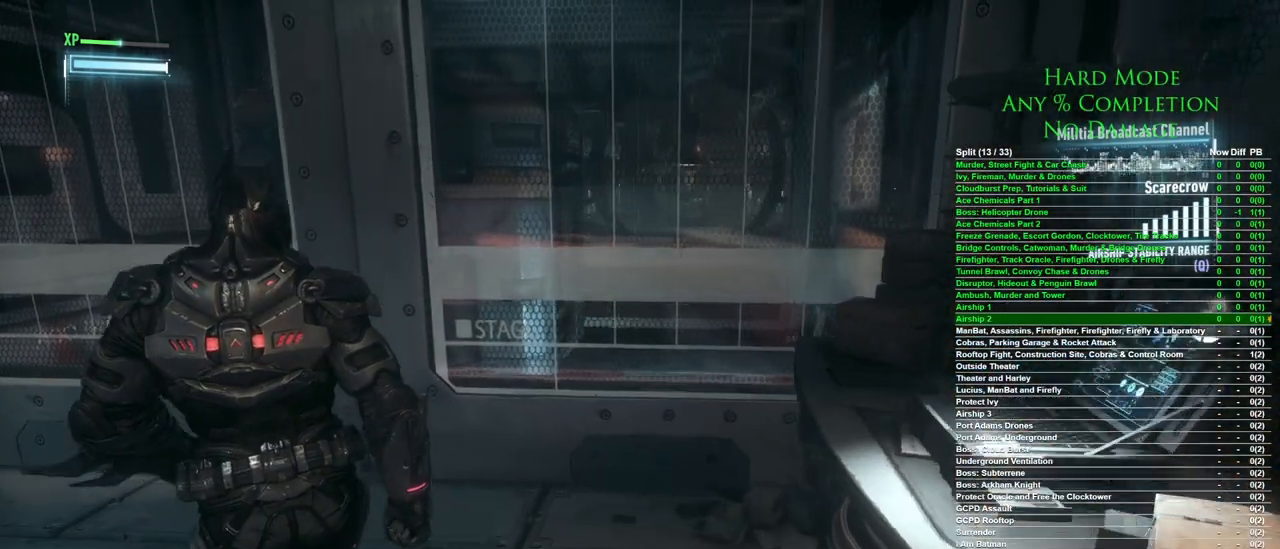
{"keys": ["q"], "mouse": [], "events": [[100, "a", "up"], [283, "w", "up"], [417, "q", "down"]]}
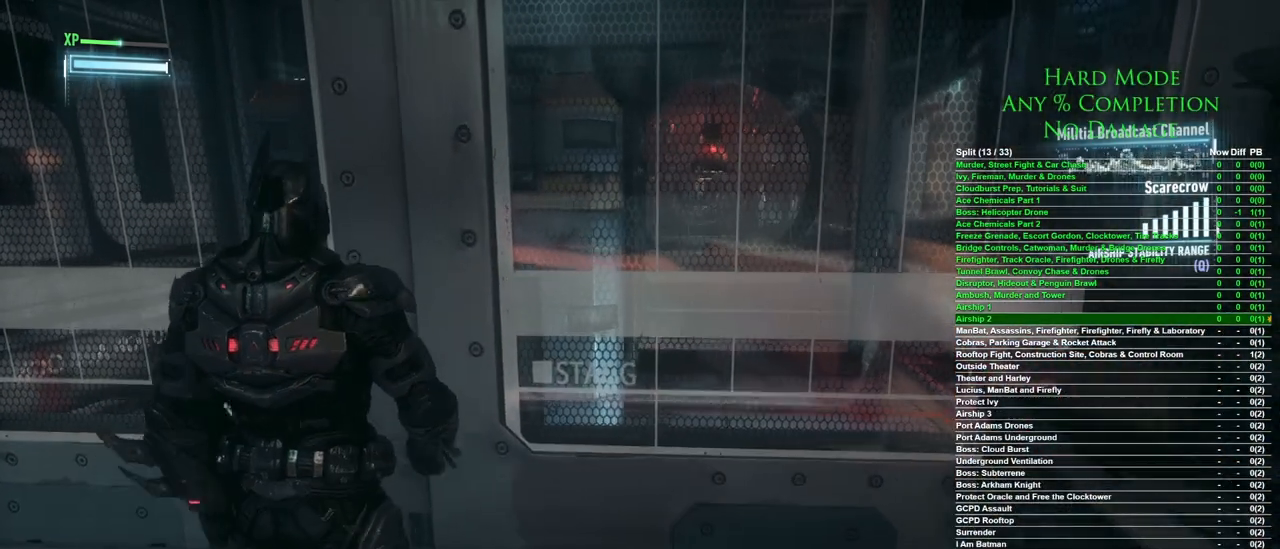
{"keys": [], "mouse": [], "events": [[17, "q", "up"]]}
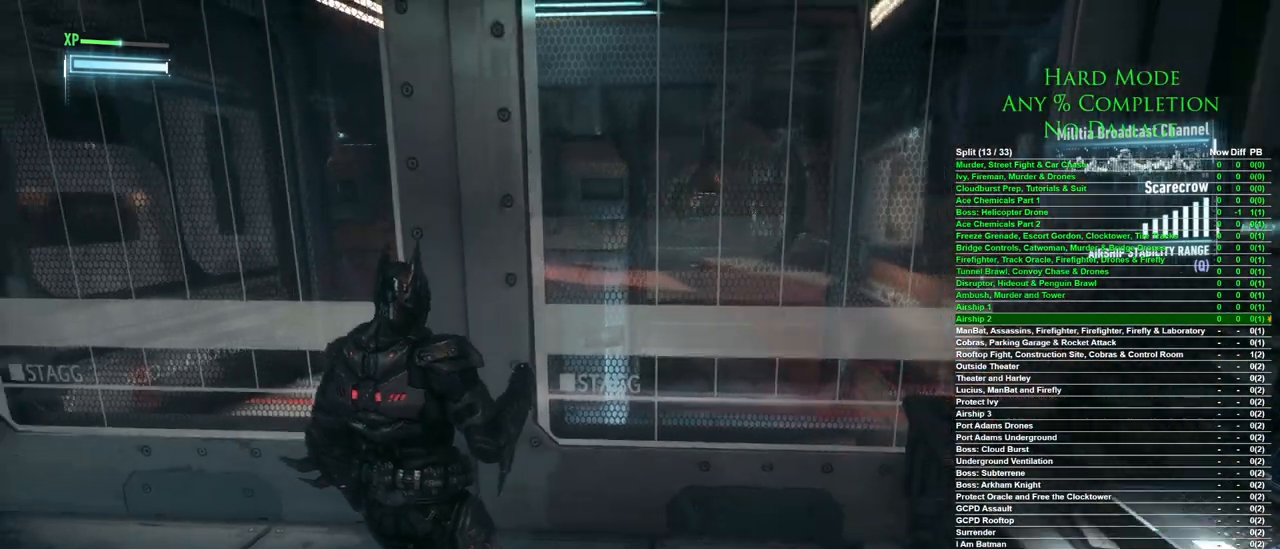
{"keys": [], "mouse": [], "events": []}
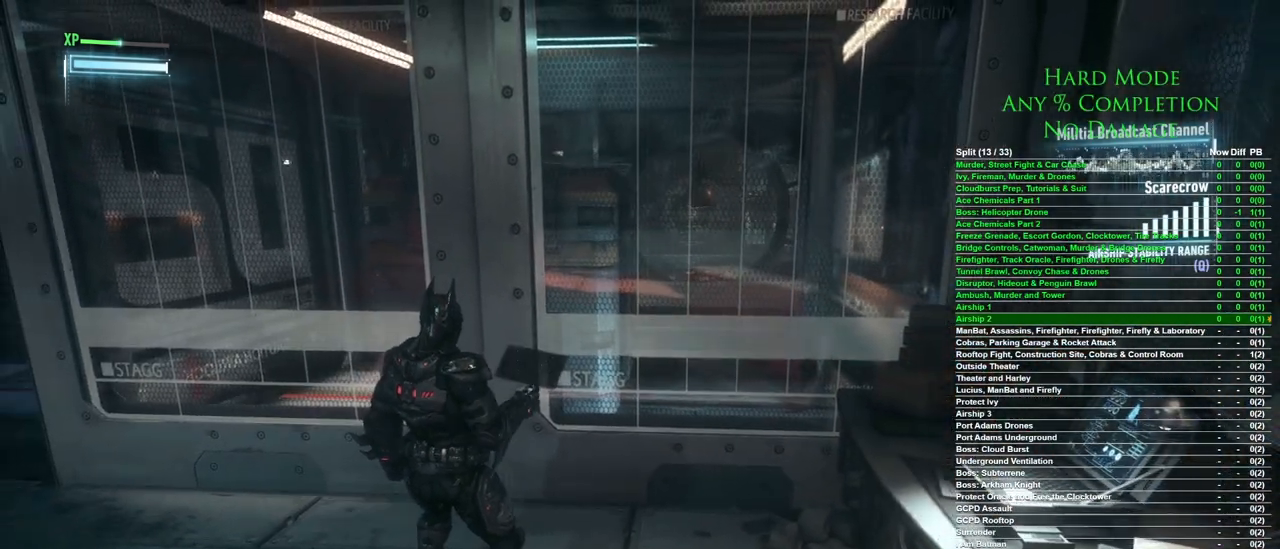
{"keys": [], "mouse": [], "events": []}
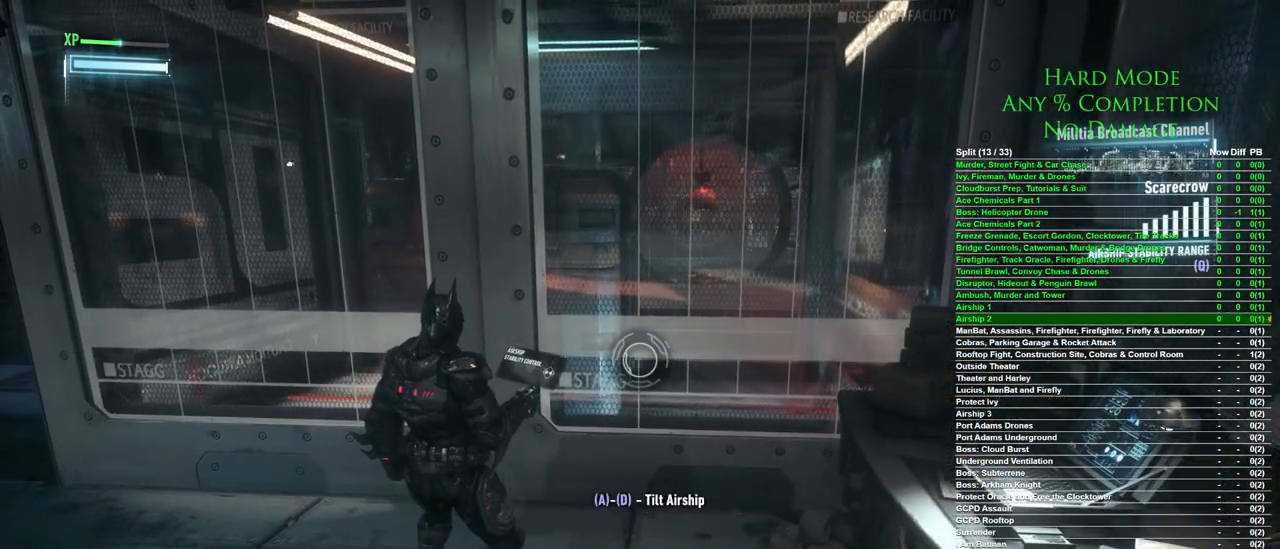
{"keys": [], "mouse": [], "events": [[167, "d", "down"], [350, "d", "up"]]}
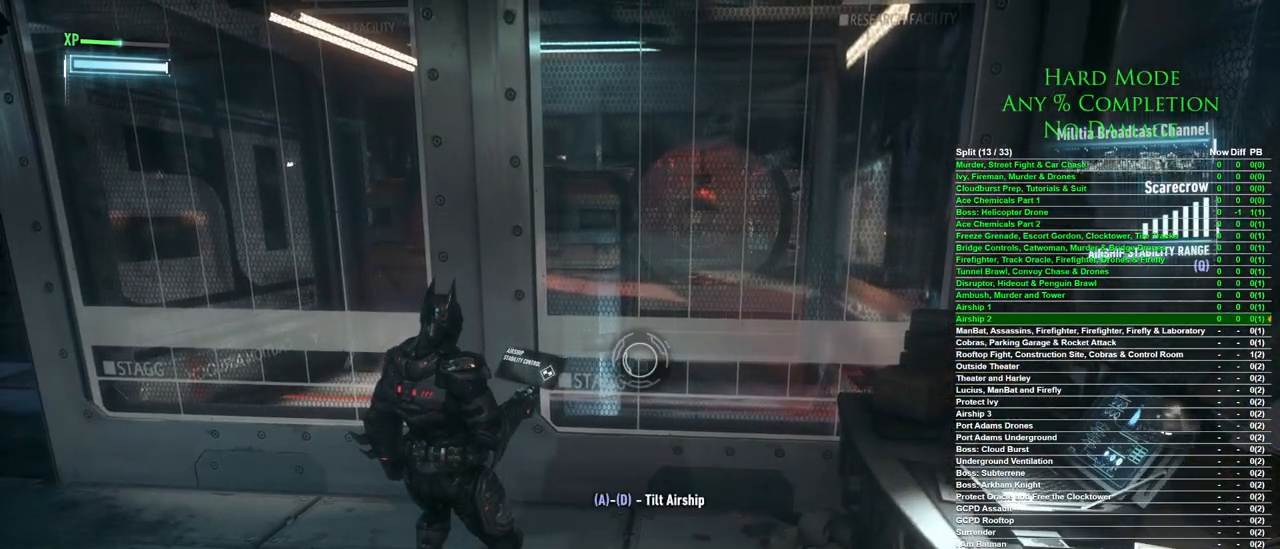
{"keys": [], "mouse": [], "events": []}
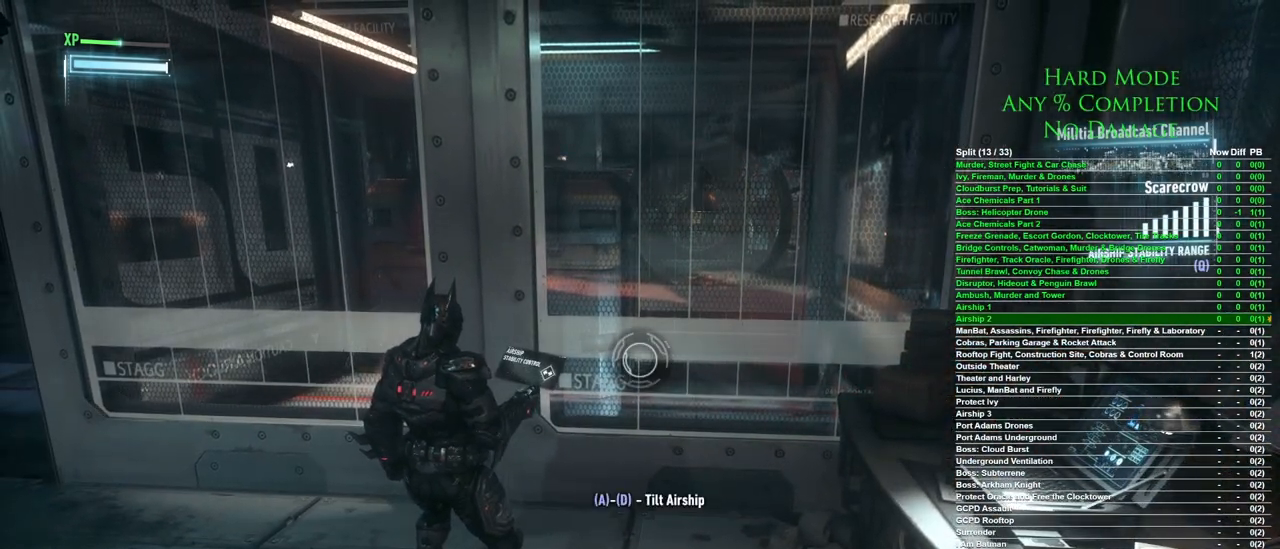
{"keys": ["a"], "mouse": [], "events": [[100, "a", "down"]]}
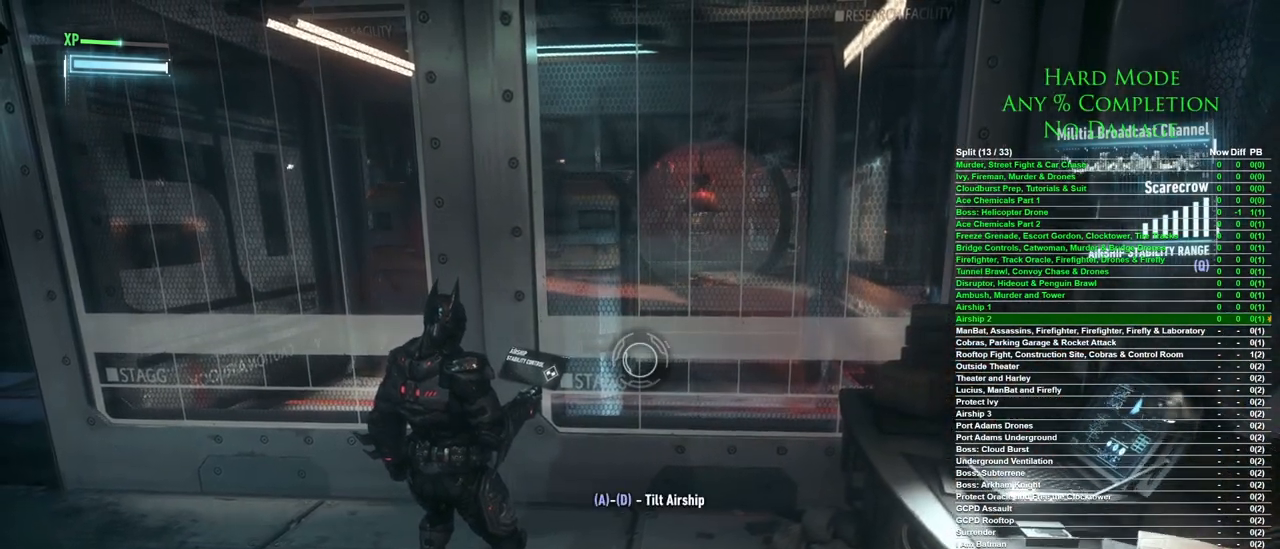
{"keys": ["a"], "mouse": [], "events": []}
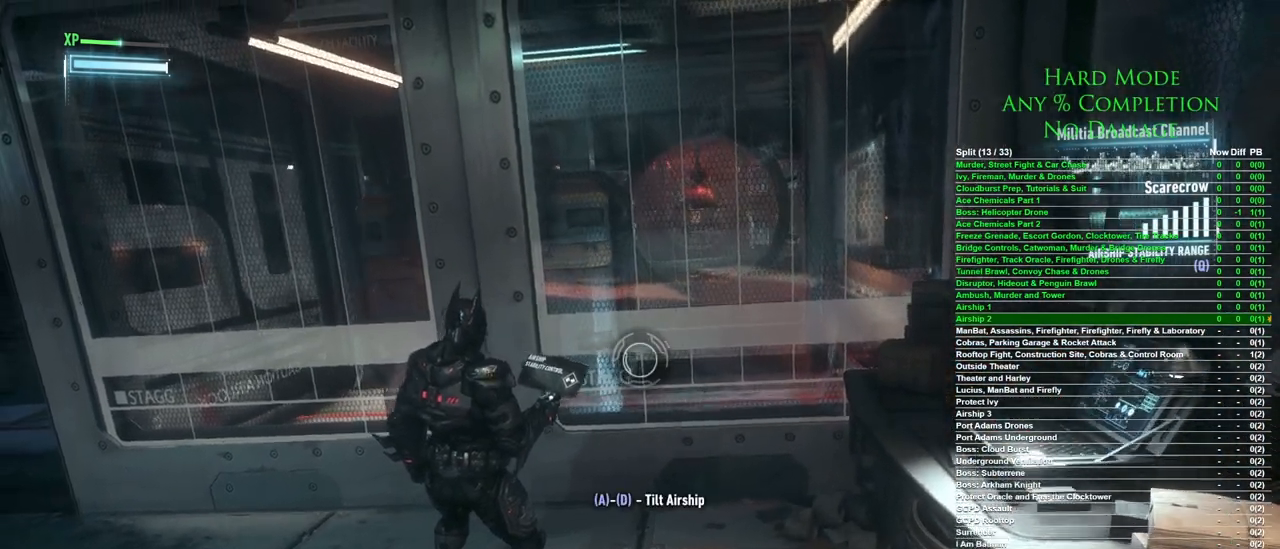
{"keys": ["a"], "mouse": [], "events": []}
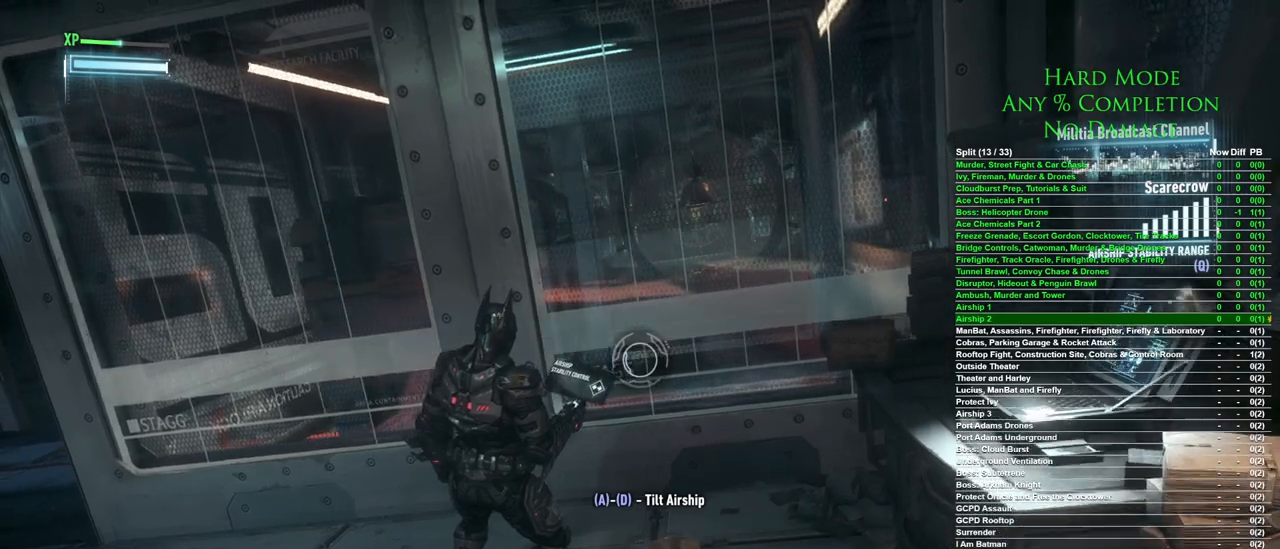
{"keys": ["d"], "mouse": [], "events": [[183, "a", "up"], [283, "d", "down"]]}
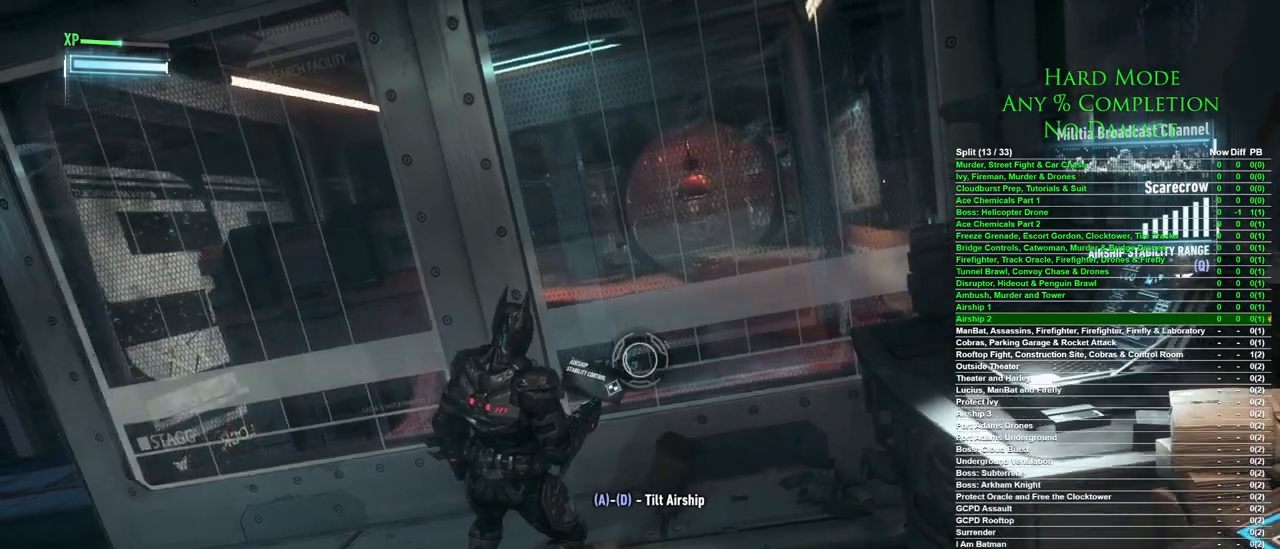
{"keys": ["d"], "mouse": [], "events": []}
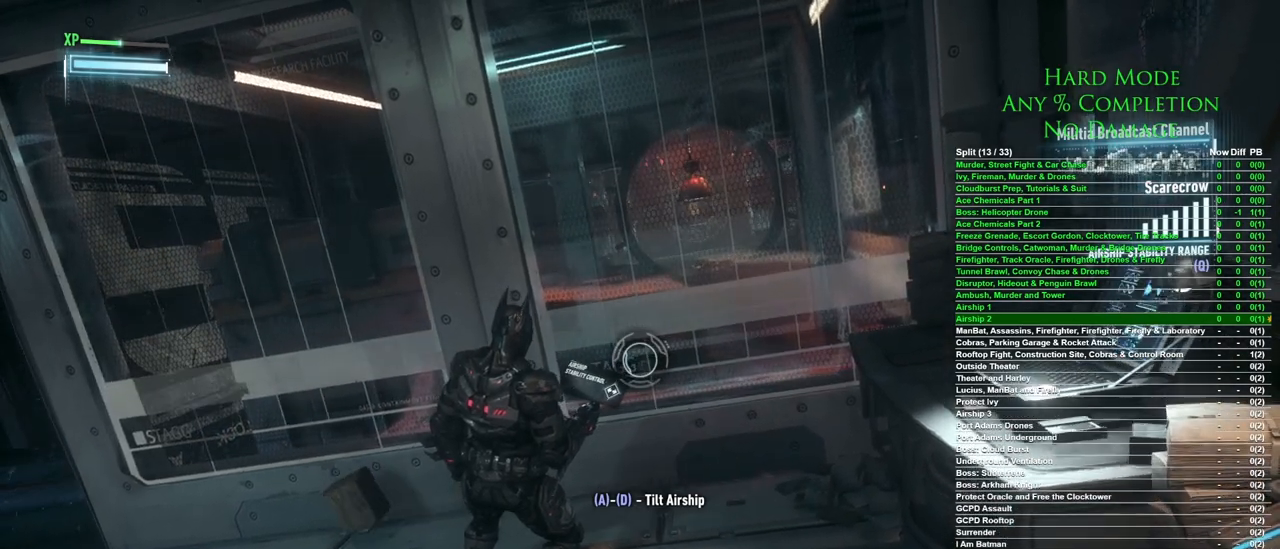
{"keys": ["d"], "mouse": [], "events": []}
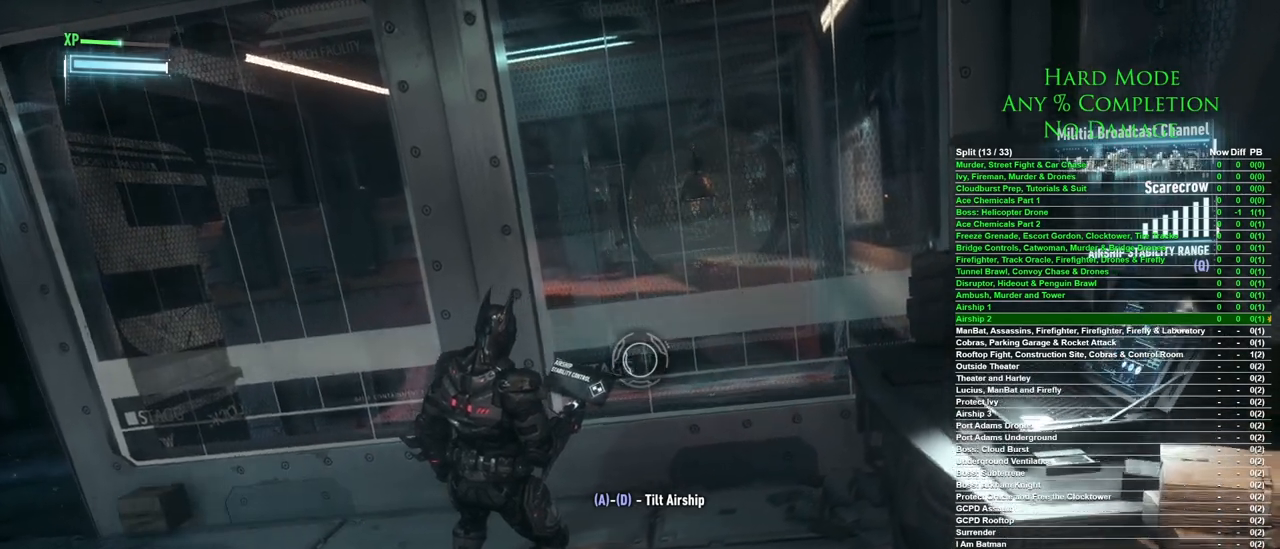
{"keys": ["d"], "mouse": [], "events": []}
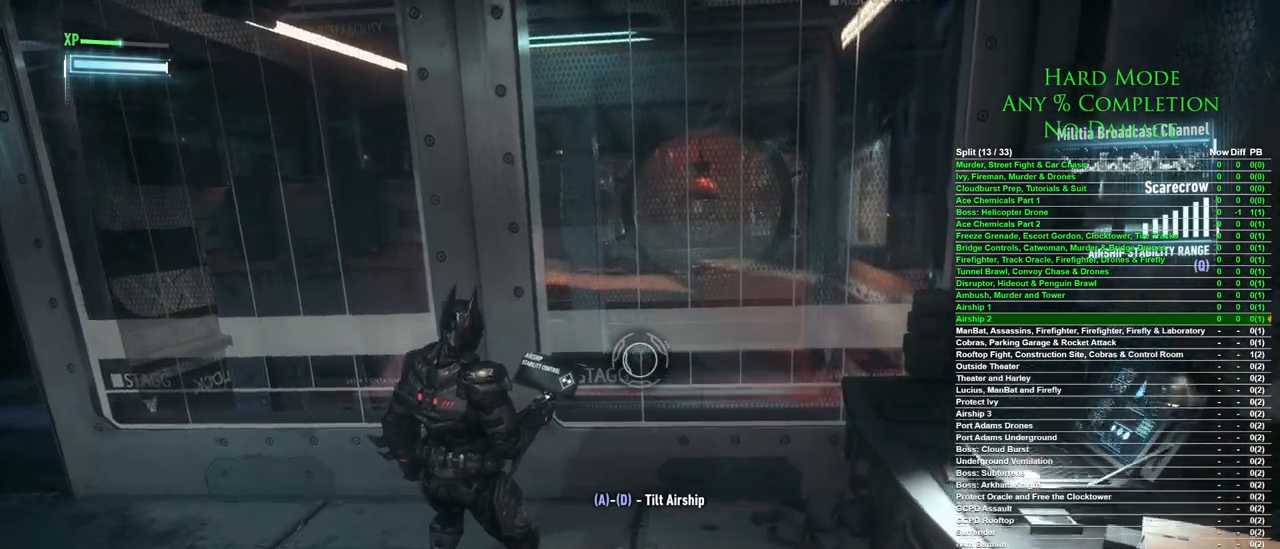
{"keys": ["d"], "mouse": [], "events": []}
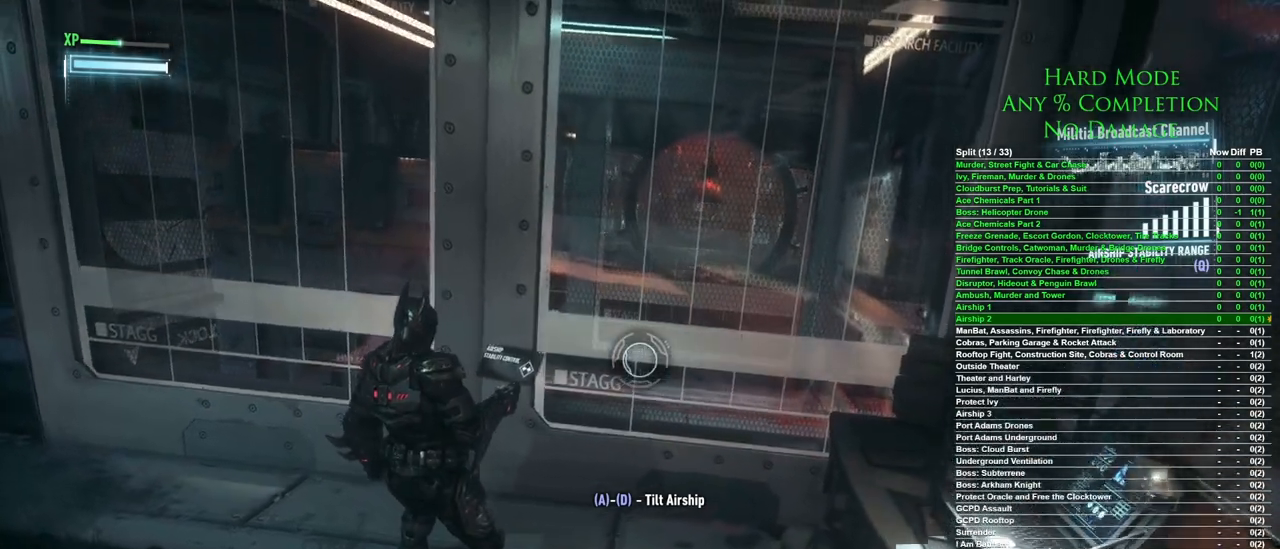
{"keys": ["d"], "mouse": [], "events": []}
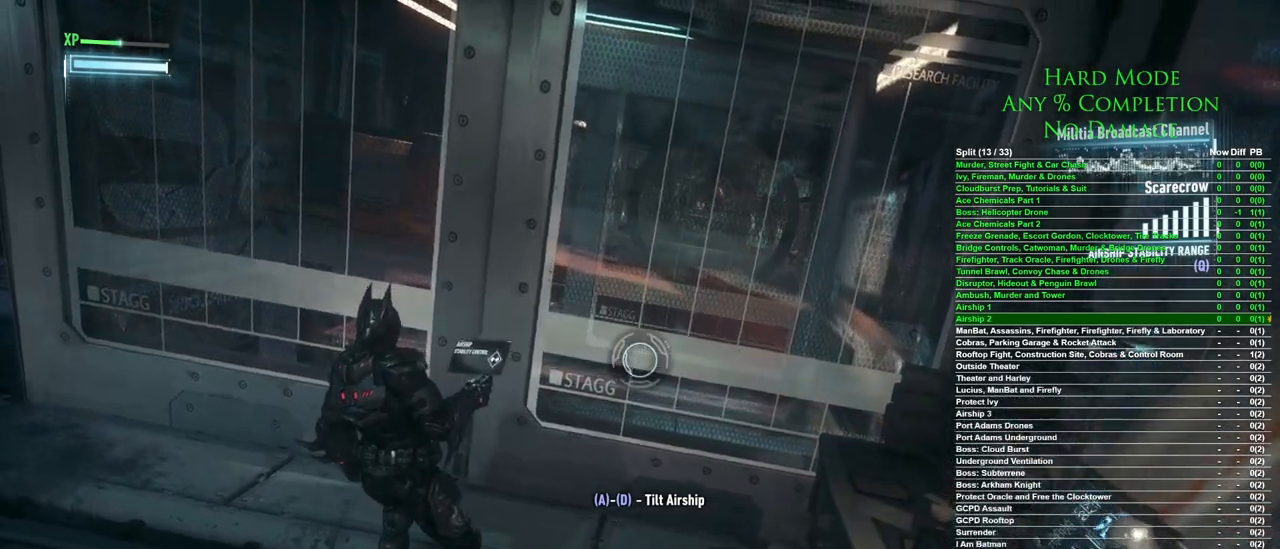
{"keys": ["a"], "mouse": [], "events": [[150, "d", "up"], [283, "a", "down"]]}
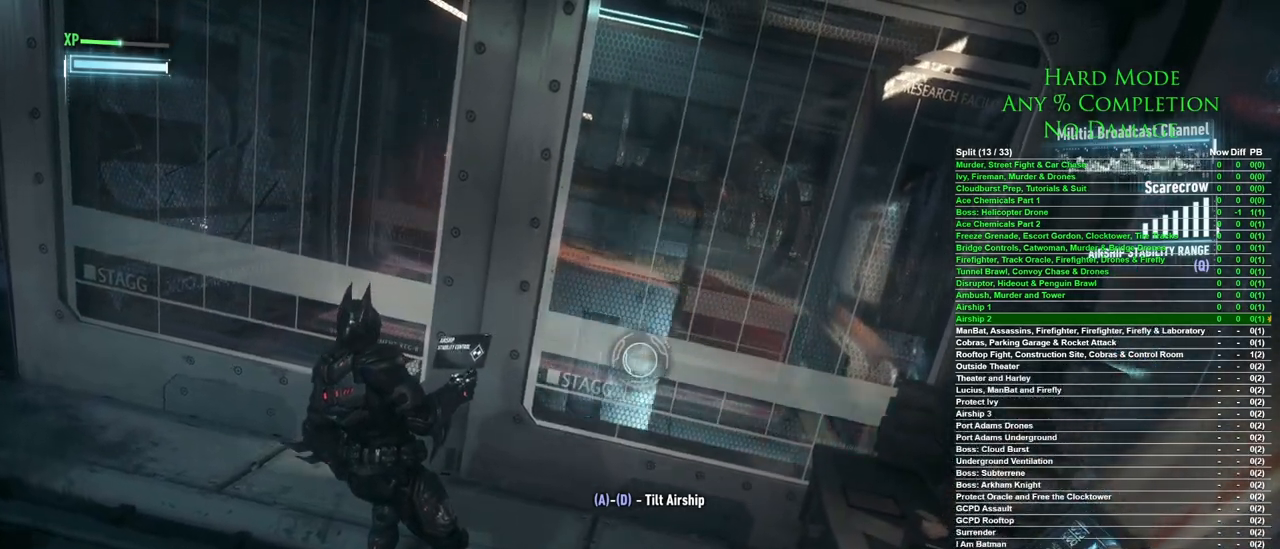
{"keys": ["a"], "mouse": [], "events": []}
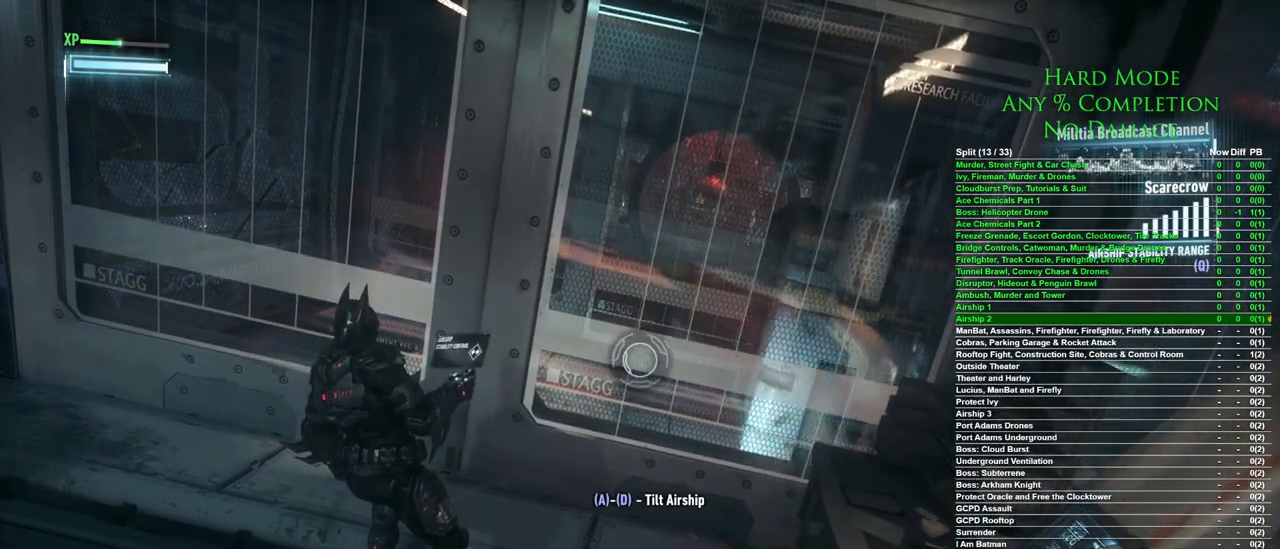
{"keys": ["a"], "mouse": [], "events": []}
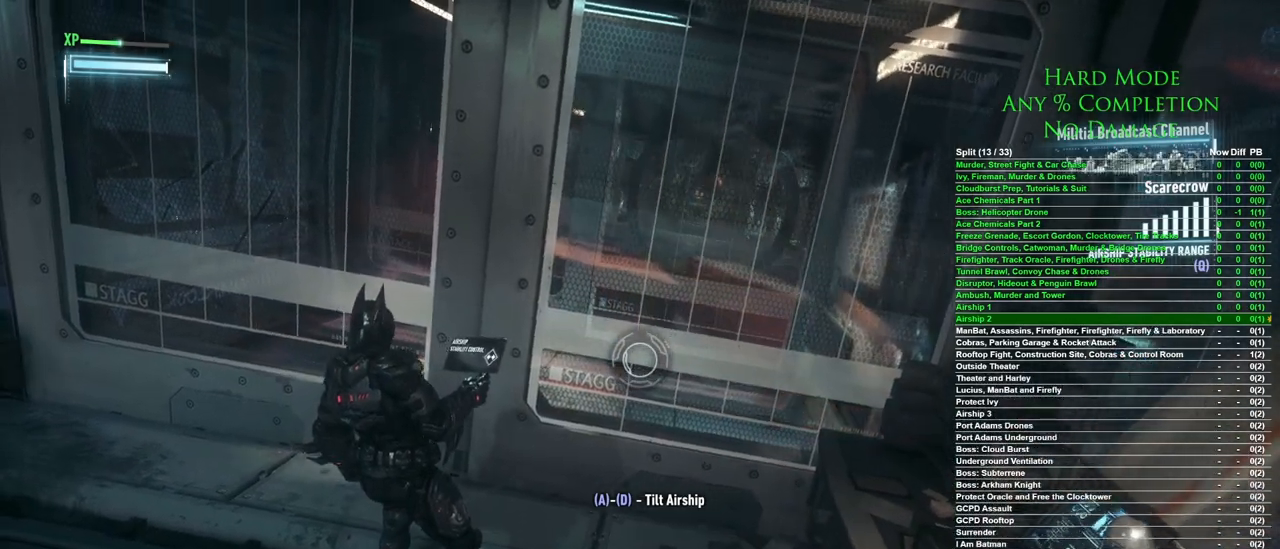
{"keys": ["a"], "mouse": [], "events": []}